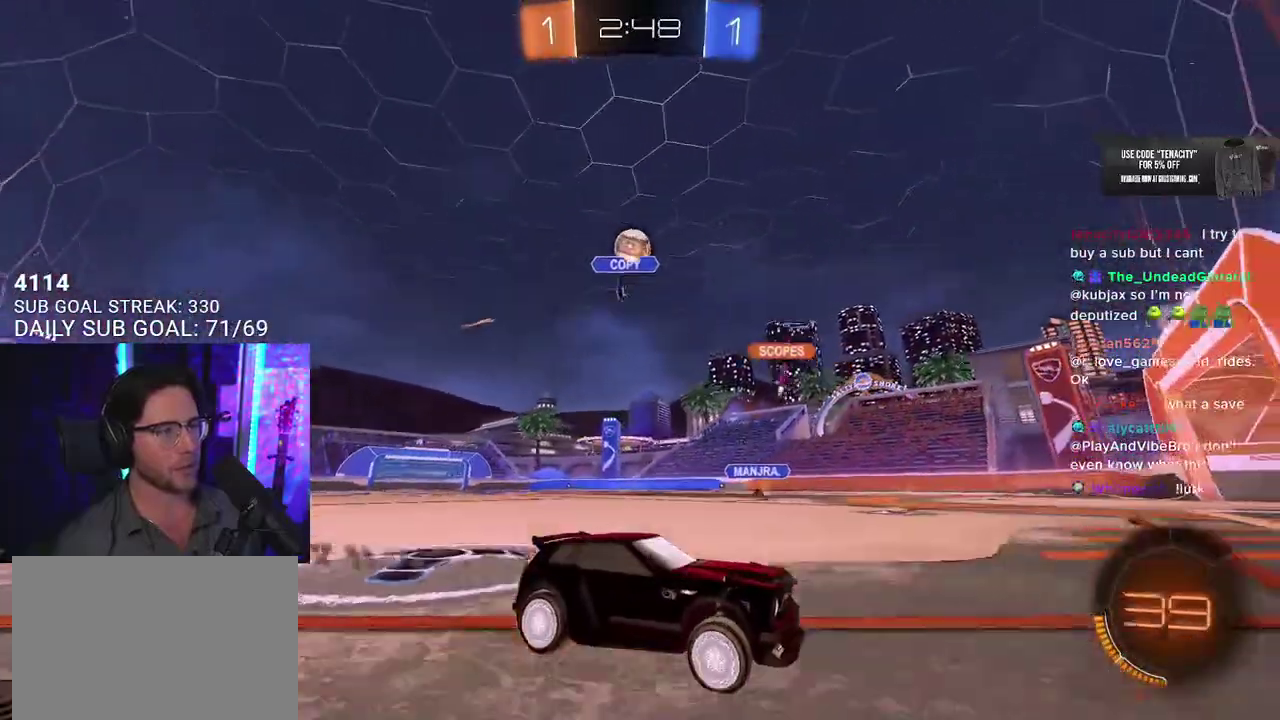
Gameplay with a controller (PlayStation layout); each line is a JSON object with the inputs held at the frame after it. "events" lists button and stick changes between this image and that frame as [ms after this image, input, new state], when the widget could be followed in between. This overlay highlights the sticks when they move; stick clicks (L3 R3) are not distinguishable.
{"buttons": ["R2"], "left_stick": "left", "right_stick": "center", "events": [[367, "left_stick", "center"], [450, "left_stick", "left"]]}
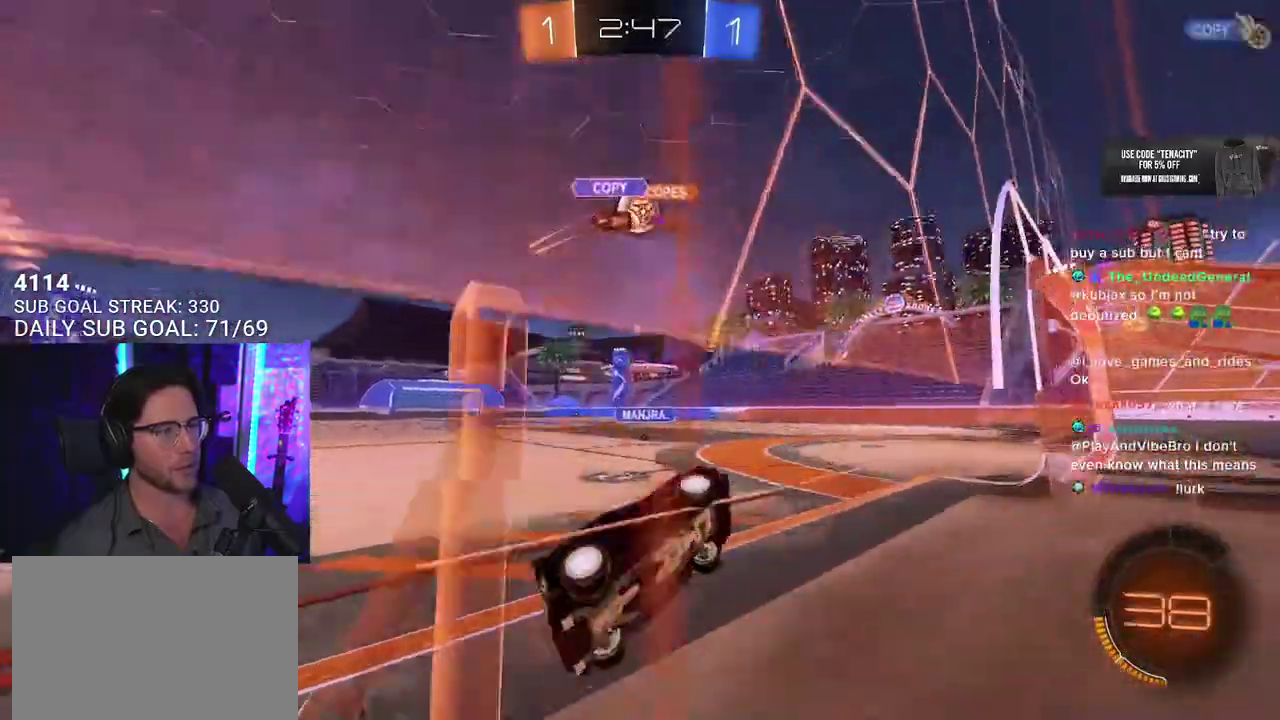
{"buttons": ["R2"], "left_stick": "left", "right_stick": "center", "events": []}
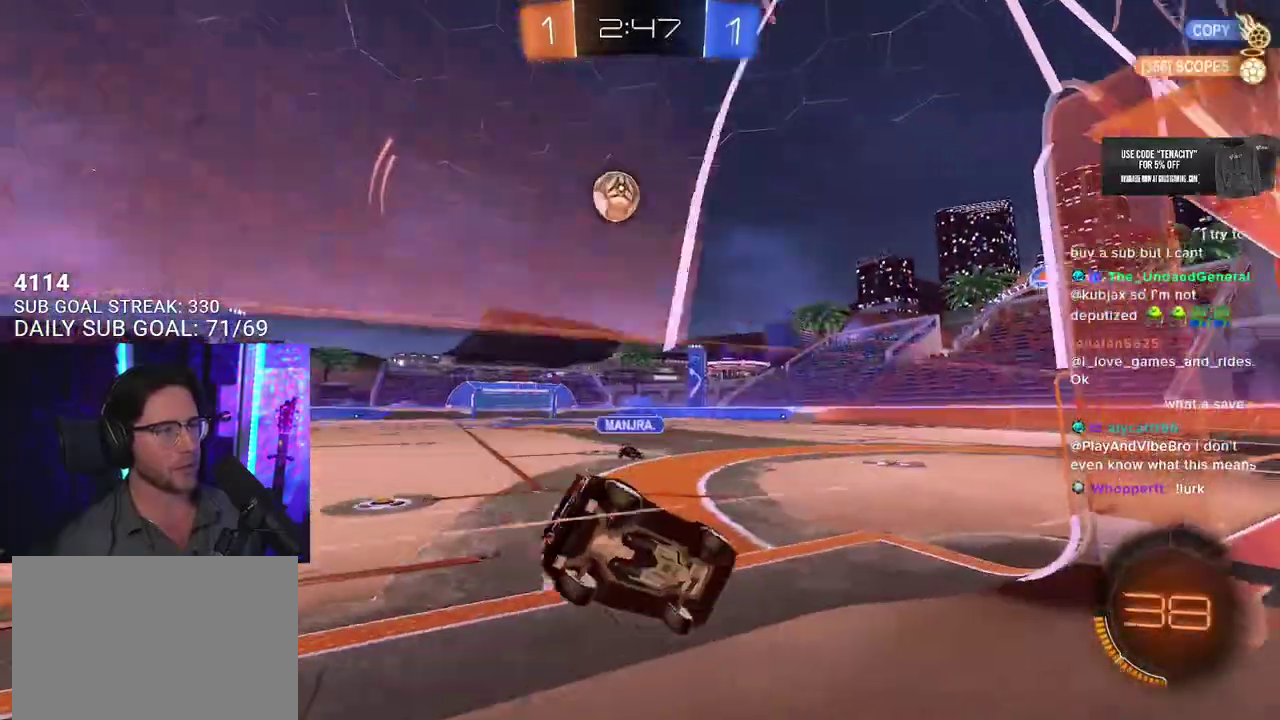
{"buttons": ["CROSS", "R1", "R2"], "left_stick": "down", "right_stick": "center", "events": [[33, "left_stick", "center"], [117, "left_stick", "left"], [333, "left_stick", "down-left"], [350, "R1", "down"], [367, "CROSS", "down"], [417, "L3", "down"], [450, "left_stick", "down"], [467, "L3", "up"]]}
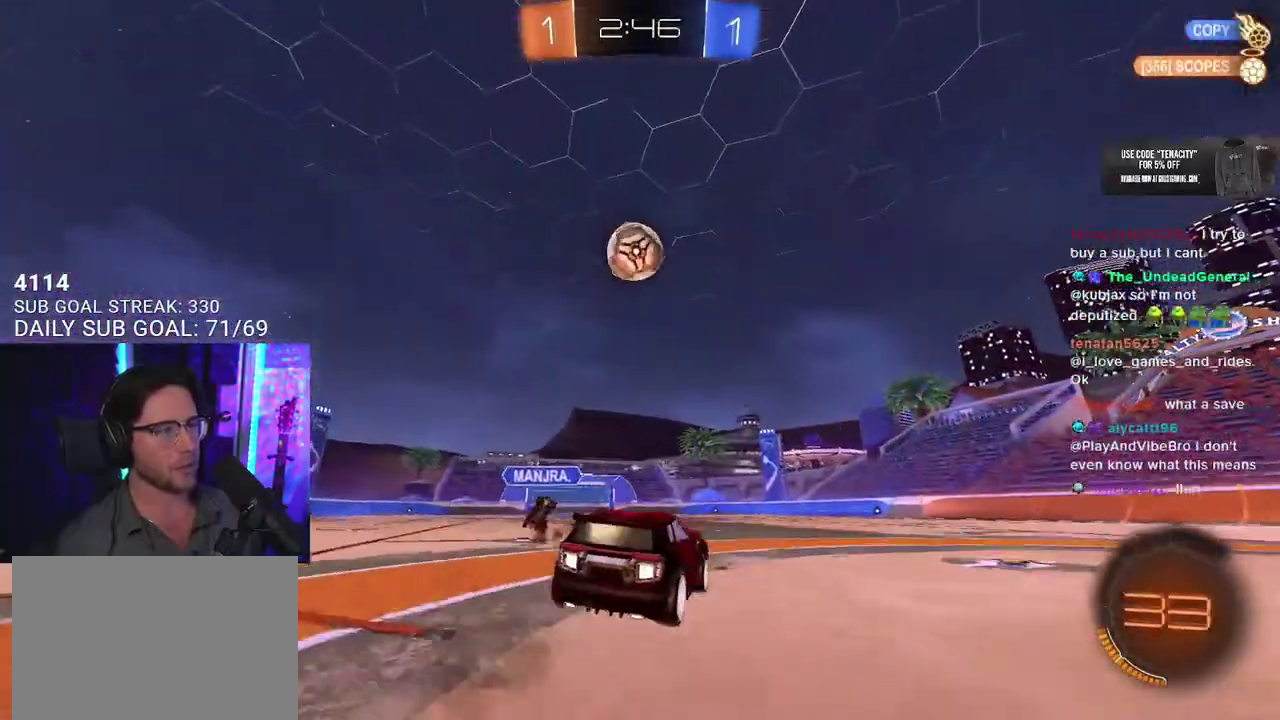
{"buttons": ["CROSS", "L2", "R1", "R2"], "left_stick": "down-left", "right_stick": "center", "events": [[50, "left_stick", "center"], [117, "CROSS", "up"], [333, "left_stick", "left"], [433, "left_stick", "down-left"], [450, "L2", "down"], [500, "CROSS", "down"]]}
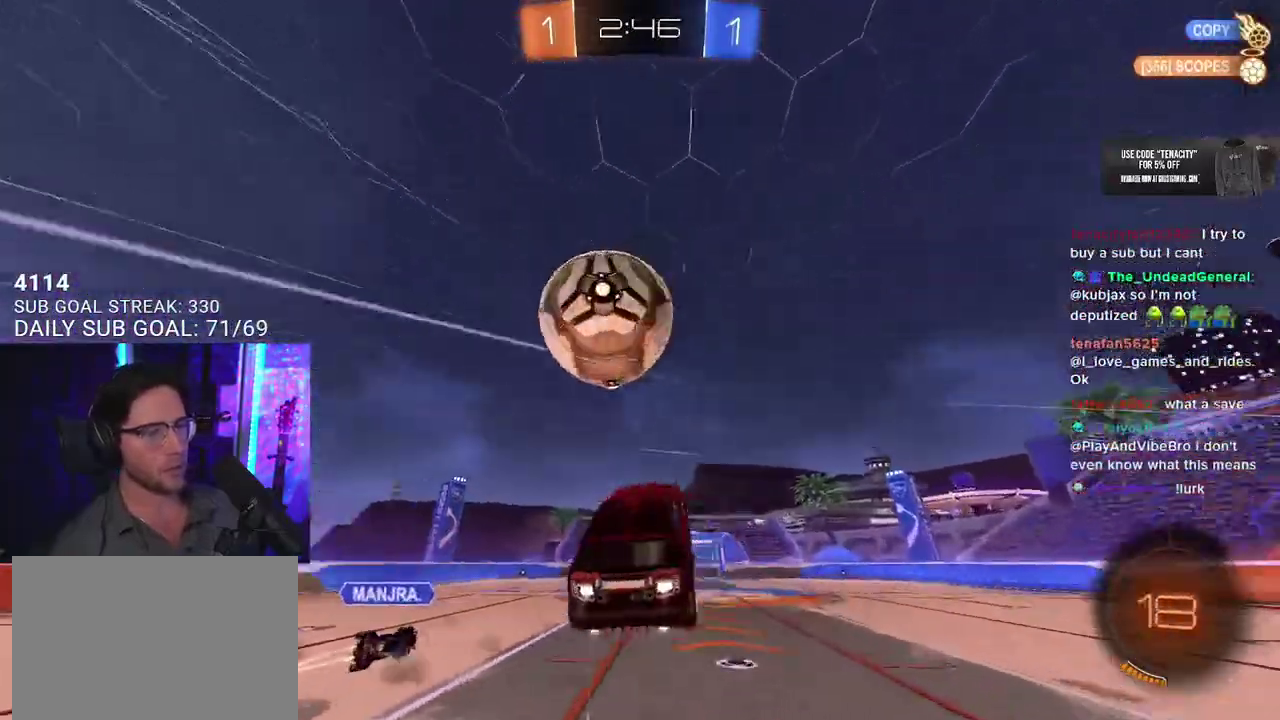
{"buttons": ["L2", "R2"], "left_stick": "down-left", "right_stick": "center", "events": [[17, "L3", "down"], [67, "L2", "up"], [200, "CROSS", "up"], [283, "L3", "up"], [400, "R1", "up"], [433, "L2", "down"]]}
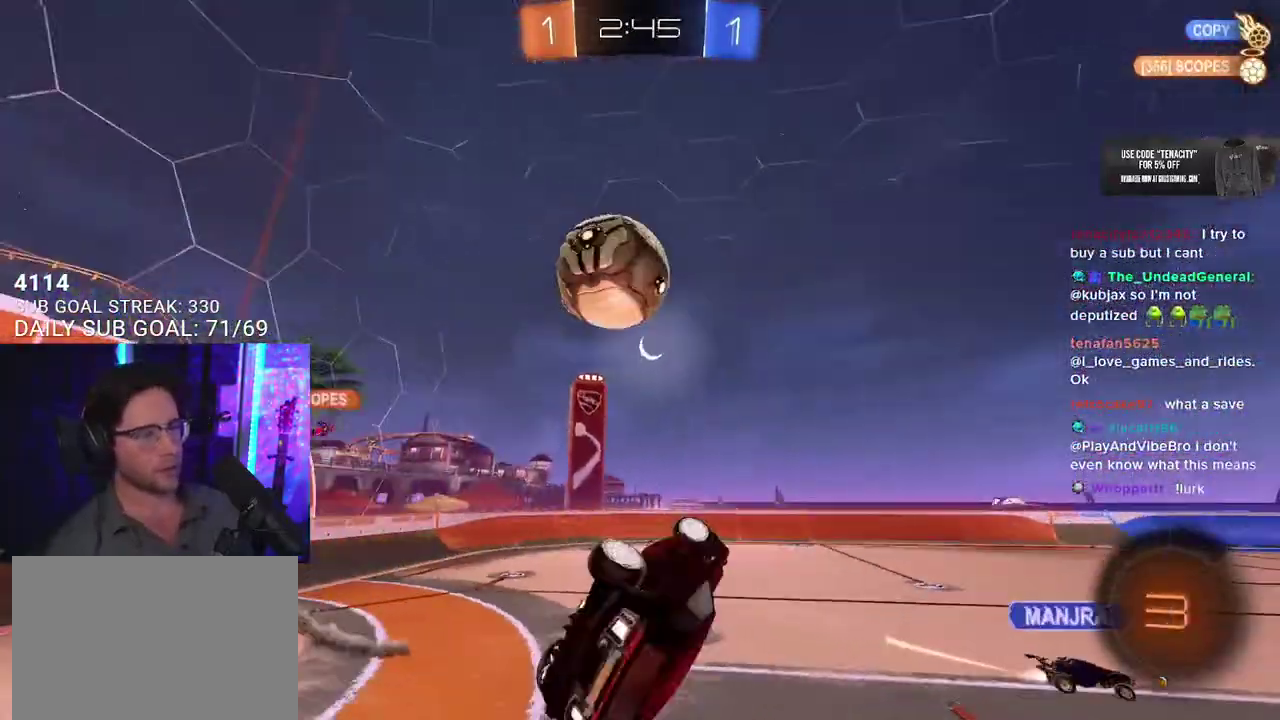
{"buttons": ["R2"], "left_stick": "center", "right_stick": "center", "events": [[250, "L2", "up"], [250, "left_stick", "up-right"], [400, "left_stick", "center"]]}
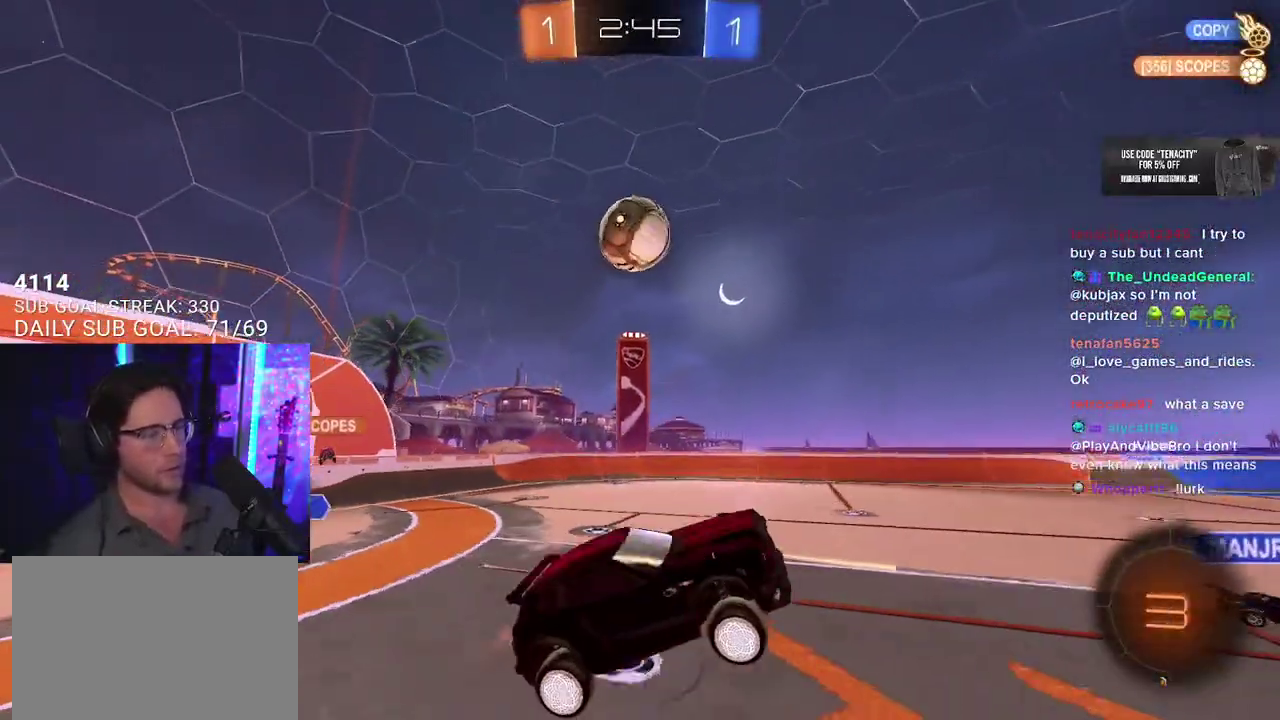
{"buttons": ["R2"], "left_stick": "left", "right_stick": "center", "events": [[100, "left_stick", "up"], [183, "left_stick", "up-left"], [283, "left_stick", "left"]]}
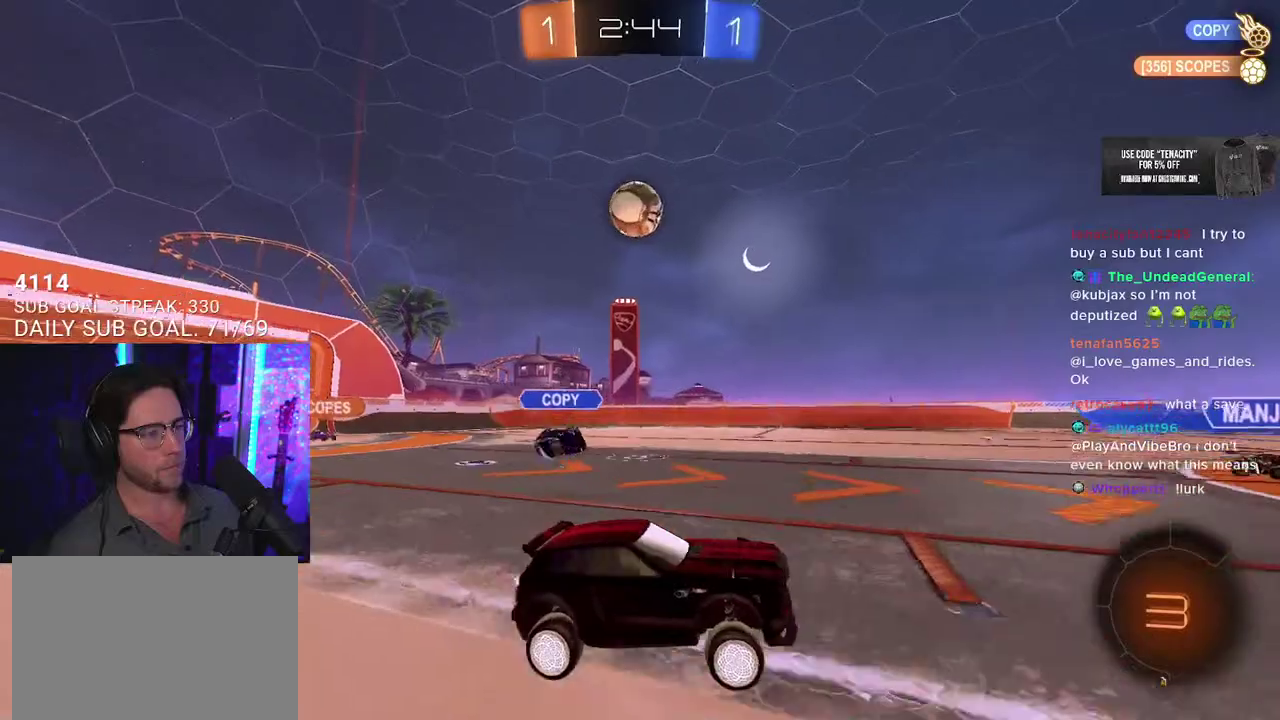
{"buttons": ["R2"], "left_stick": "left", "right_stick": "center", "events": []}
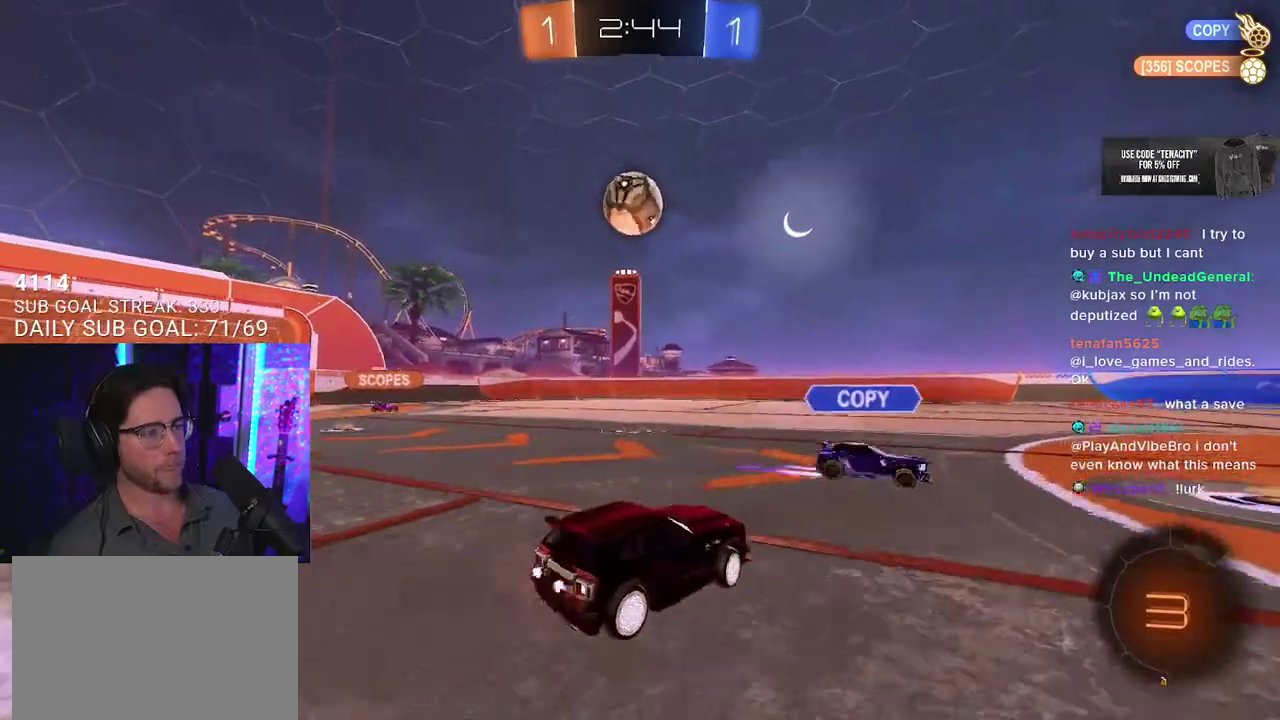
{"buttons": ["L2", "R1", "R2"], "left_stick": "up-right", "right_stick": "center", "events": [[217, "left_stick", "center"], [283, "R1", "down"], [300, "CROSS", "down"], [383, "left_stick", "up-right"], [483, "L2", "down"], [500, "CROSS", "up"]]}
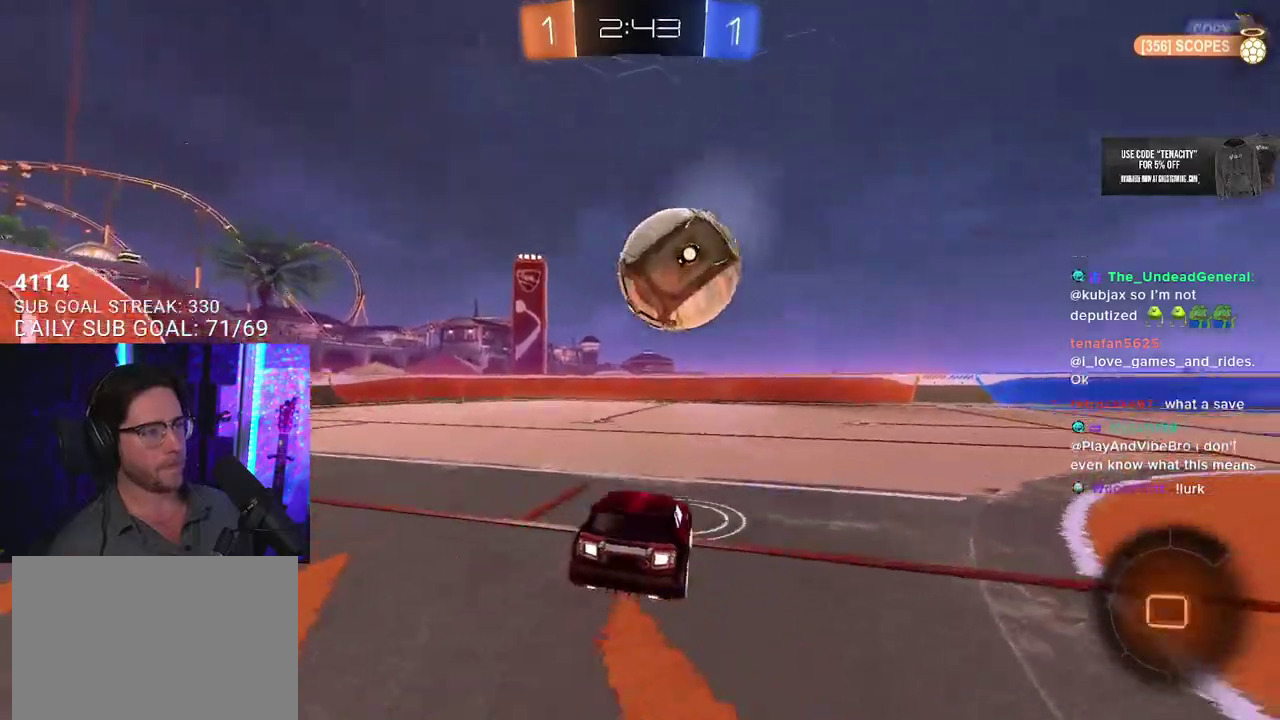
{"buttons": ["R2", "L3"], "left_stick": "right", "right_stick": "center", "events": [[67, "CROSS", "down"], [83, "L2", "up"], [83, "L3", "down"], [100, "SQUARE", "down"], [100, "TRIANGLE", "down"], [133, "left_stick", "down-right"], [150, "CROSS", "up"], [183, "SQUARE", "up"], [250, "TRIANGLE", "up"], [283, "R1", "up"], [383, "left_stick", "right"]]}
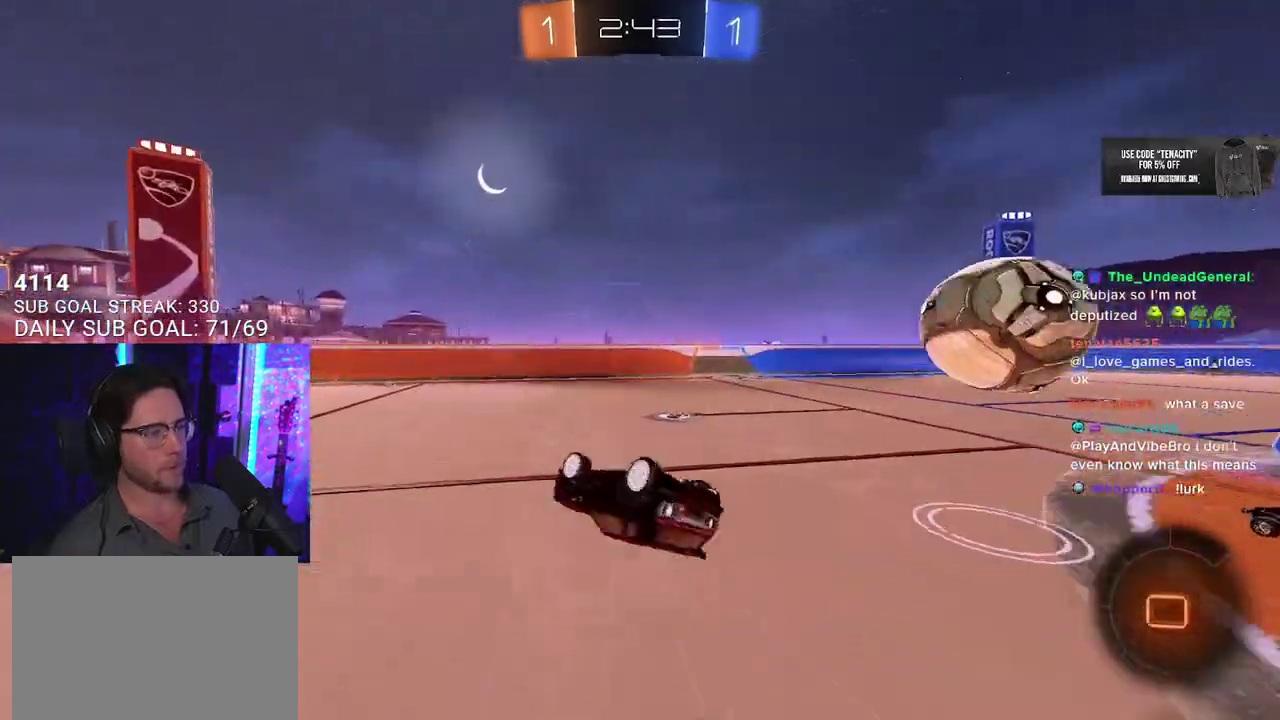
{"buttons": ["R2"], "left_stick": "center", "right_stick": "center", "events": [[67, "left_stick", "down-right"], [100, "TRIANGLE", "down"], [217, "TRIANGLE", "up"], [317, "L3", "up"], [417, "left_stick", "center"]]}
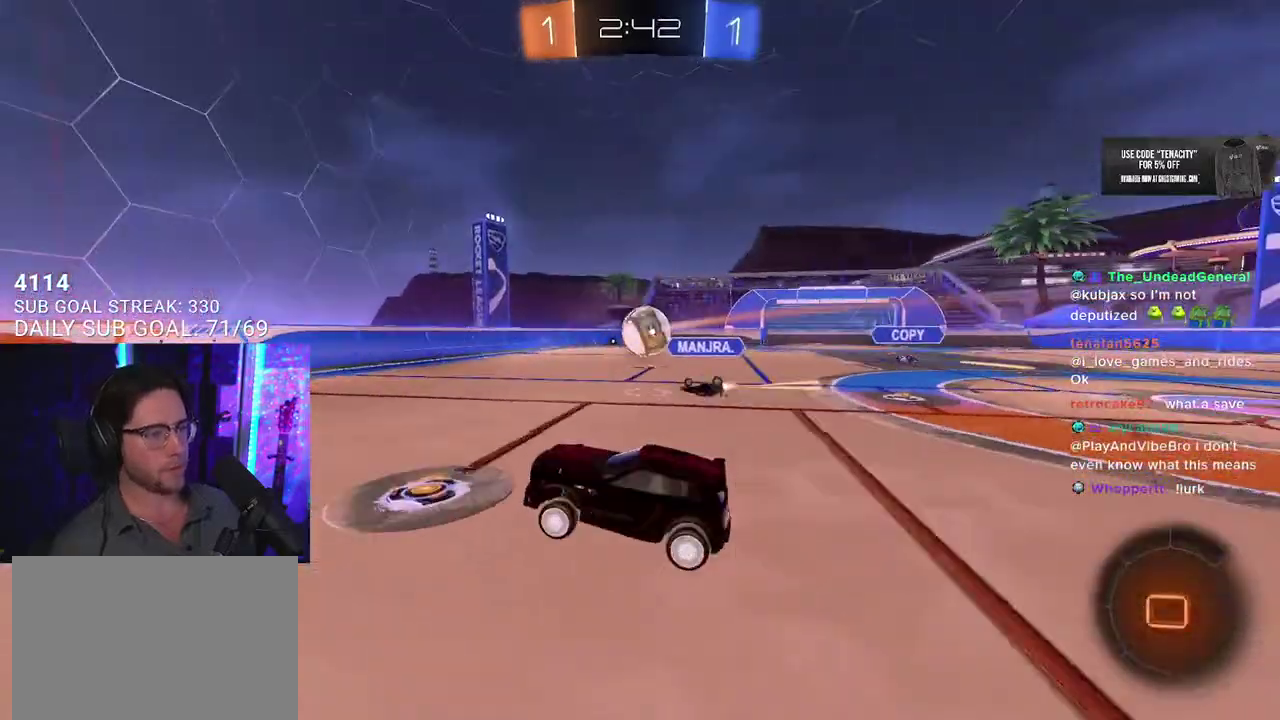
{"buttons": ["R2"], "left_stick": "right", "right_stick": "center", "events": [[83, "left_stick", "right"], [250, "left_stick", "center"], [350, "left_stick", "right"]]}
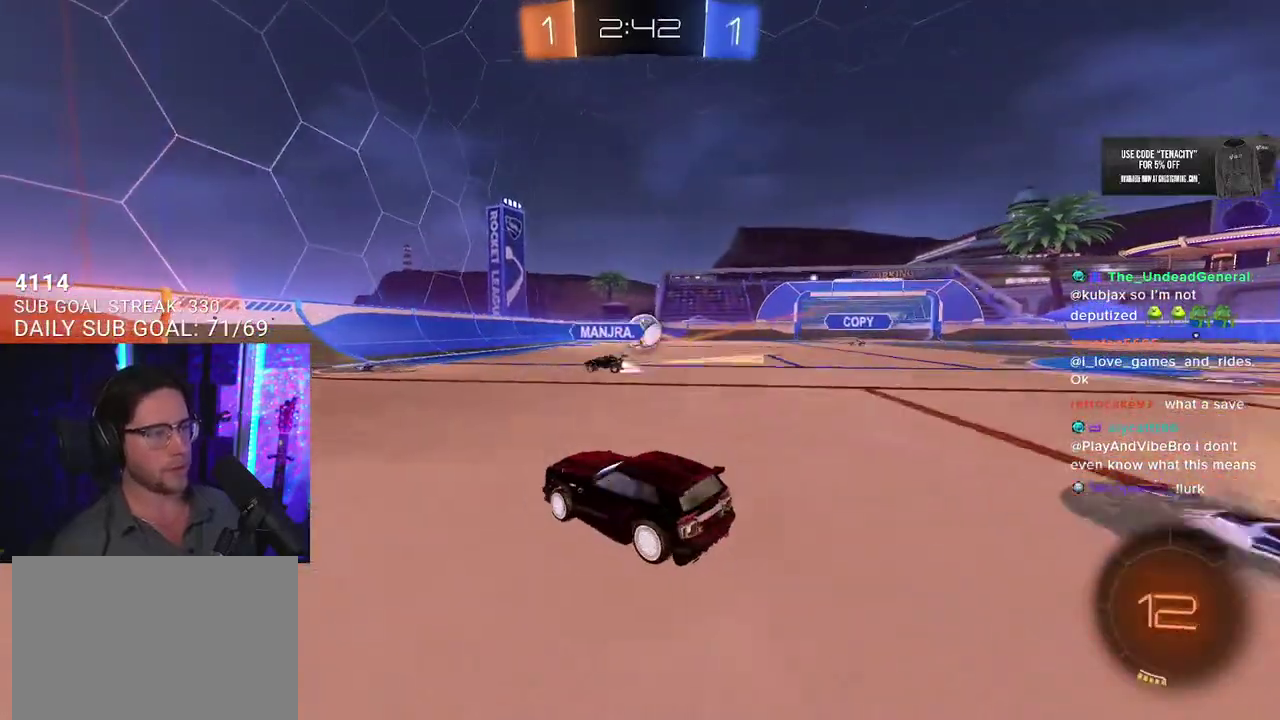
{"buttons": ["L2", "R2"], "left_stick": "down-left", "right_stick": "center", "events": [[150, "R1", "down"], [167, "CROSS", "down"], [233, "L2", "down"], [250, "CROSS", "up"], [250, "left_stick", "up-left"], [300, "CROSS", "down"], [333, "SQUARE", "down"], [350, "L2", "up"], [350, "left_stick", "down-right"], [367, "R1", "up"], [383, "CROSS", "up"], [467, "L2", "down"], [467, "SQUARE", "up"], [467, "left_stick", "down-left"]]}
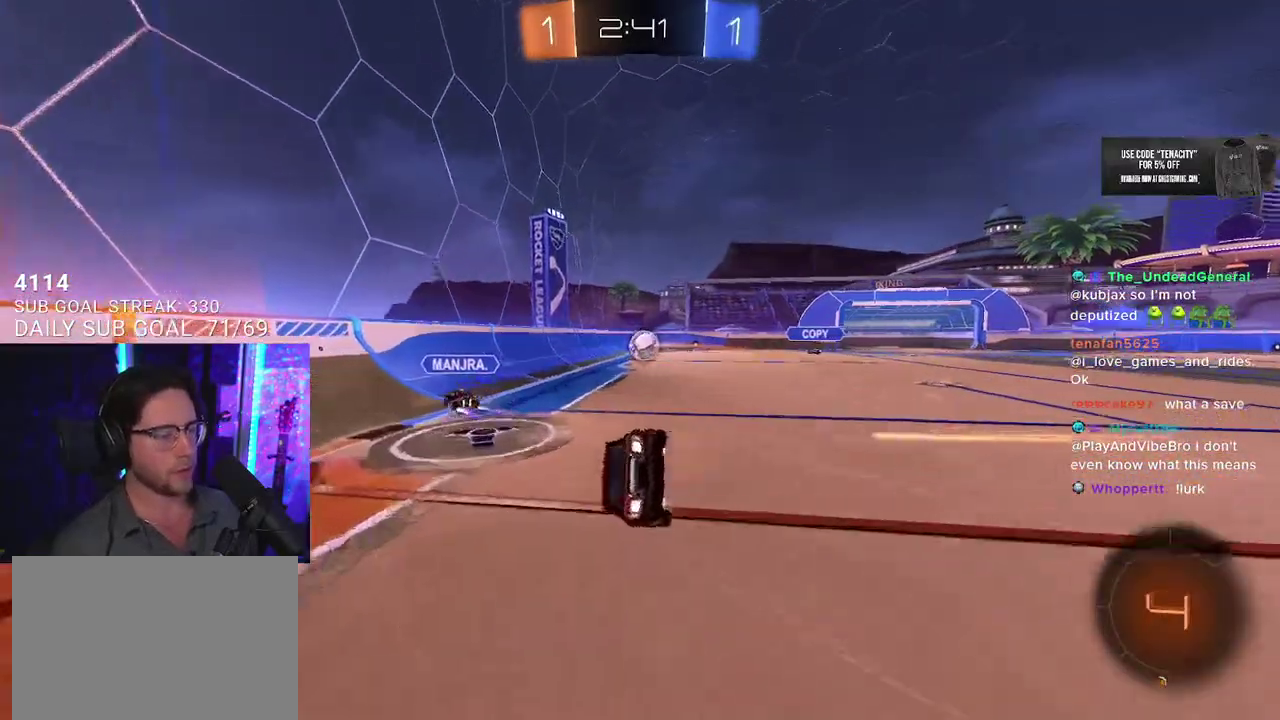
{"buttons": ["R2"], "left_stick": "down-left", "right_stick": "center", "events": [[433, "L2", "up"]]}
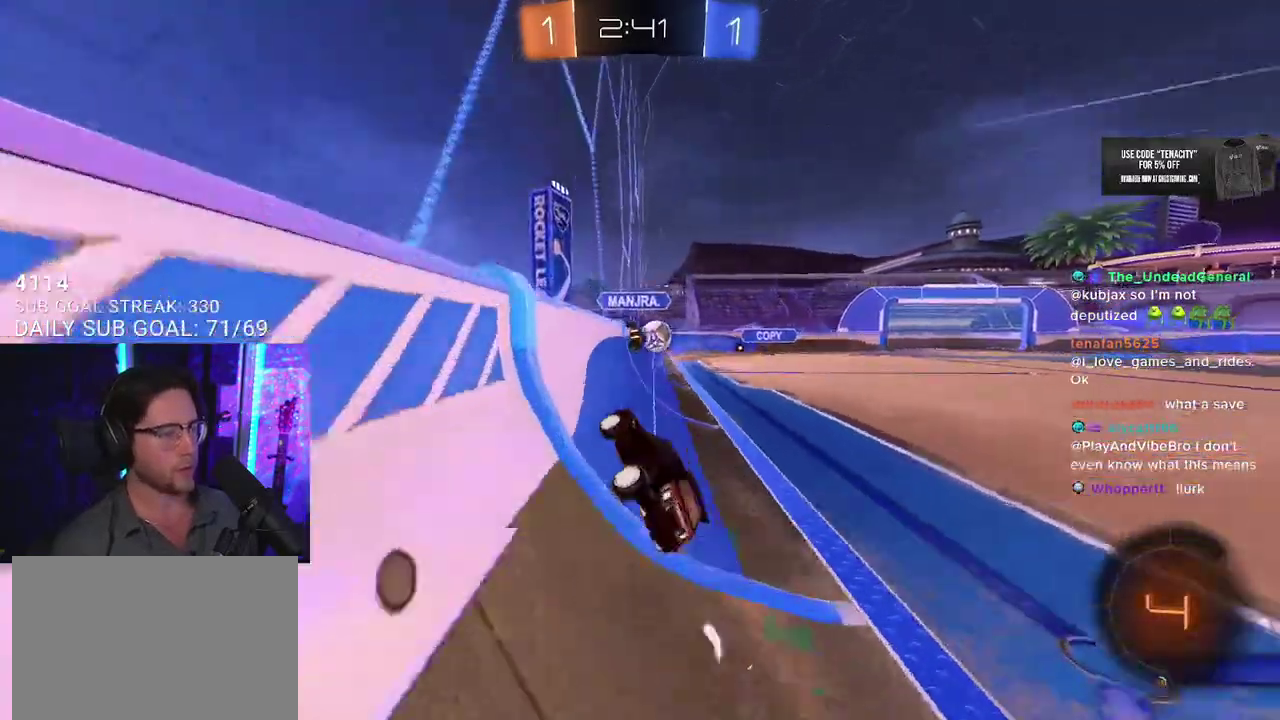
{"buttons": ["SQUARE", "R2"], "left_stick": "right", "right_stick": "center", "events": [[17, "left_stick", "center"], [133, "left_stick", "right"], [250, "SQUARE", "down"]]}
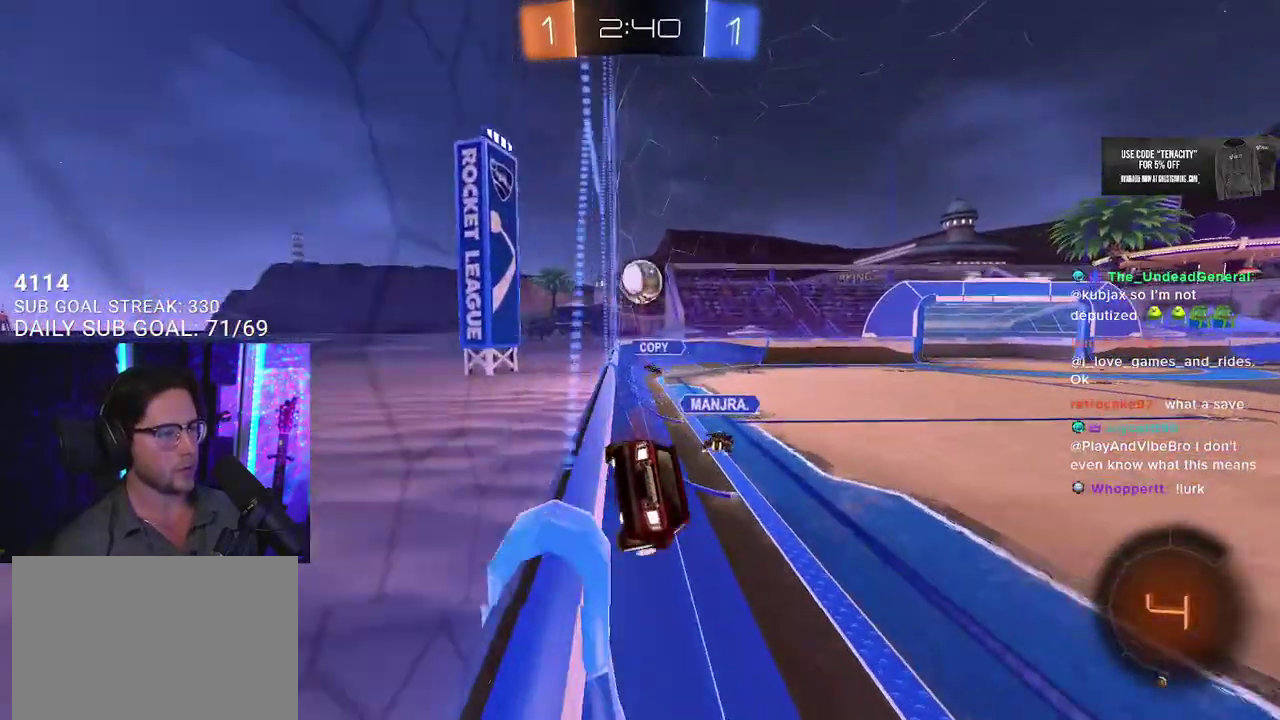
{"buttons": ["R2"], "left_stick": "right", "right_stick": "center", "events": [[50, "SQUARE", "up"]]}
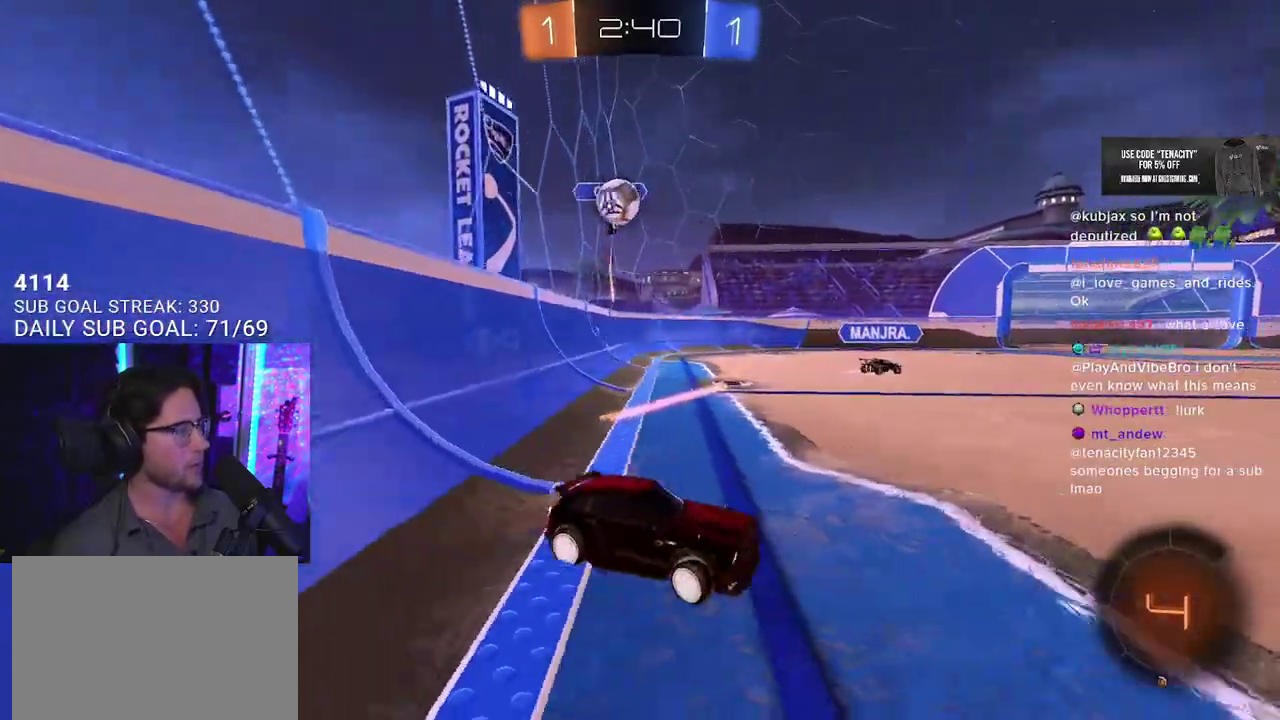
{"buttons": ["R2"], "left_stick": "right", "right_stick": "center", "events": []}